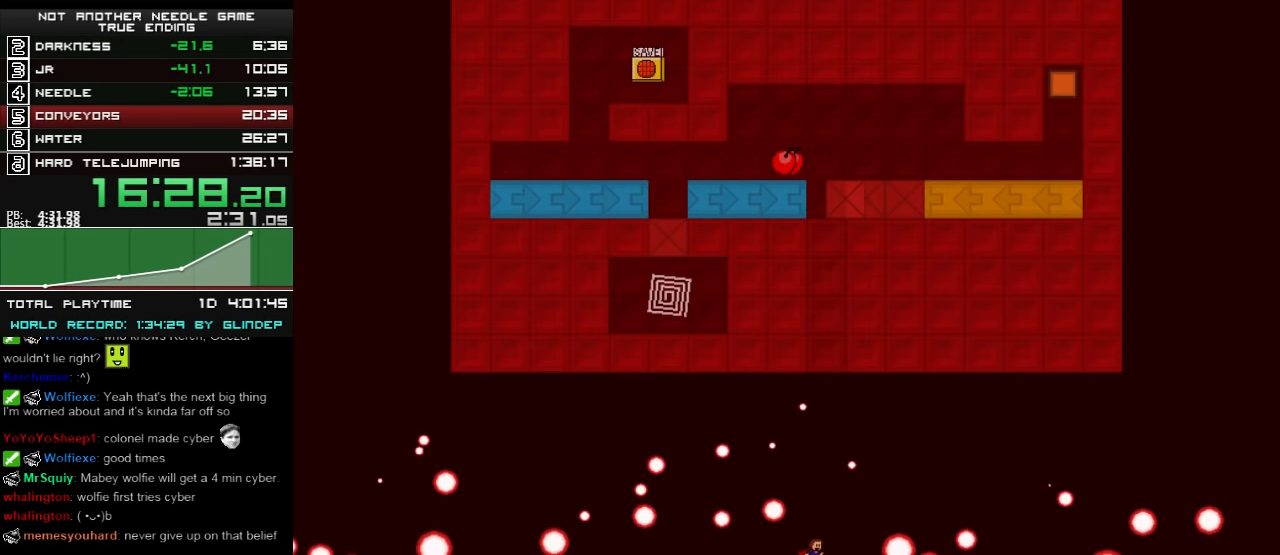
Gameplay with keyboard; each line is a JSON object with the keys held at the frame after it. "events" lists presses ("down") and releases ("up") of "down", "left", "r", "right", "shift_l", "shift_r", "up" and "z" between this image and that frame as [ms after this image, input, new state], when the widget could be followed in between. No other keys are recorded. Mouse input is not recorded.
{"keys": ["right"], "events": [[160, "left", "down"], [260, "left", "up"], [500, "right", "down"]]}
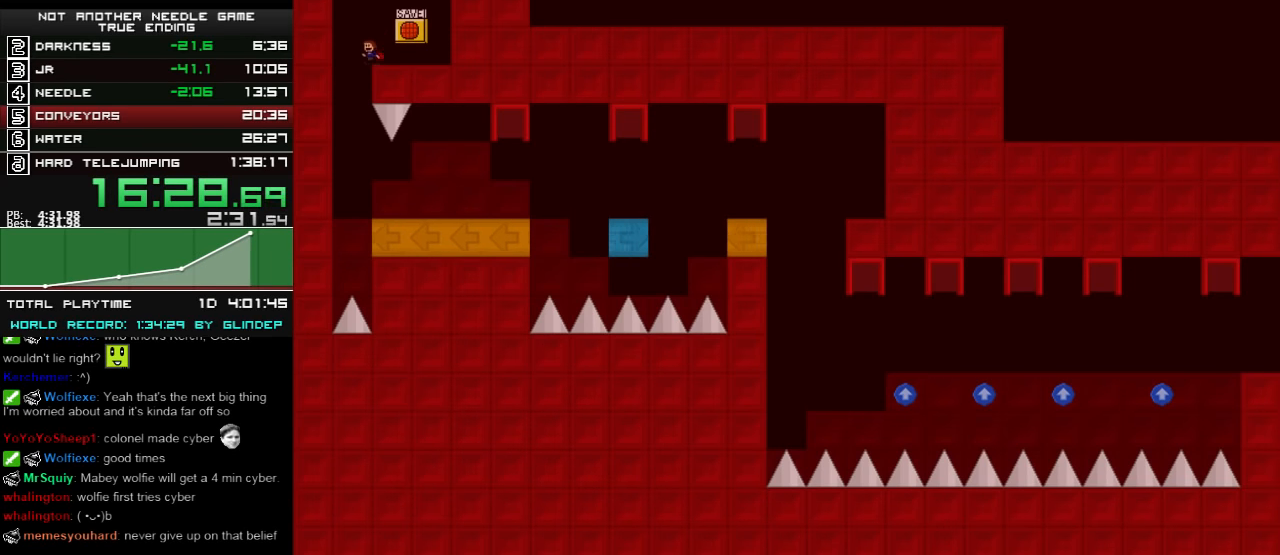
{"keys": ["left", "r"], "events": [[80, "right", "up"], [220, "shift_l", "down"], [280, "right", "down"], [280, "shift_l", "up"], [360, "left", "down"], [360, "right", "up"], [460, "r", "down"]]}
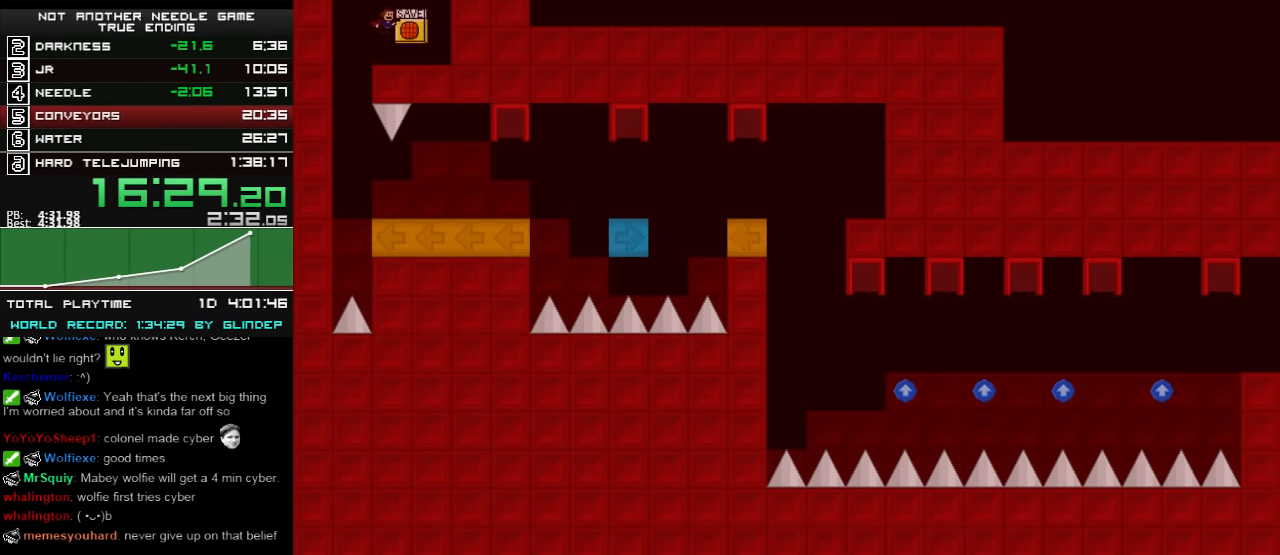
{"keys": ["right"], "events": [[20, "r", "up"], [260, "left", "up"], [280, "right", "down"]]}
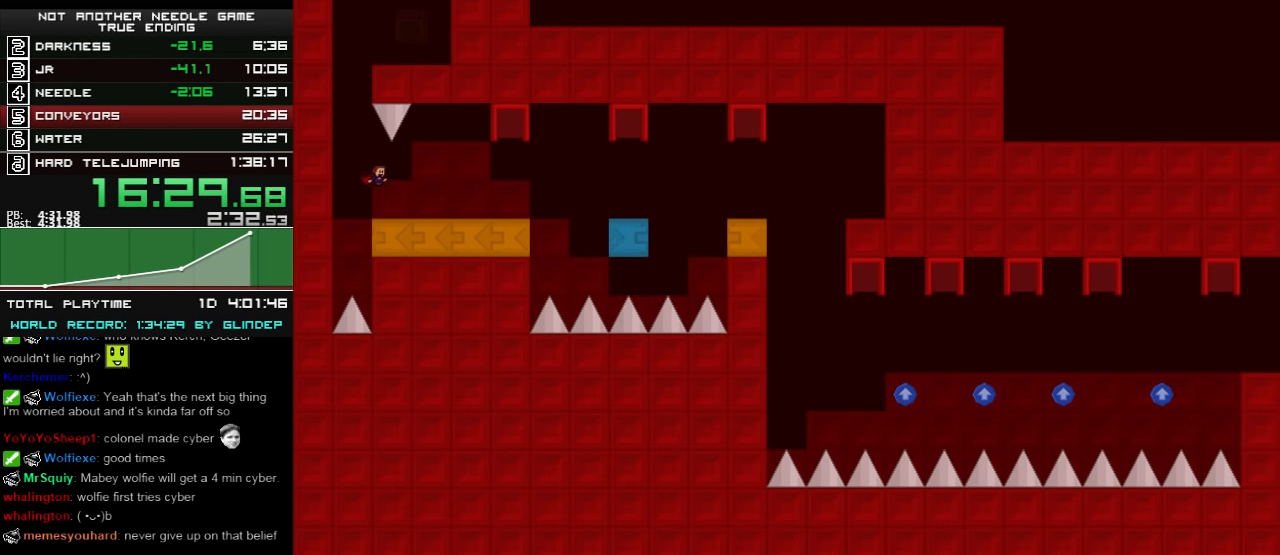
{"keys": ["right"], "events": [[80, "shift_l", "down"], [120, "shift_l", "up"], [220, "shift_l", "down"], [260, "shift_l", "up"]]}
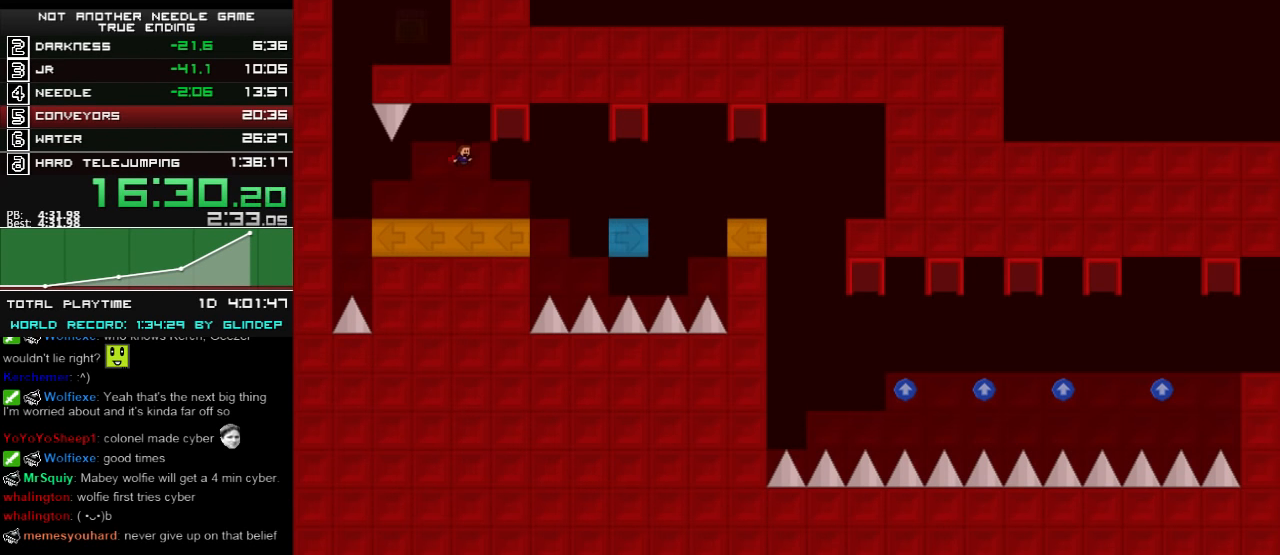
{"keys": ["right"], "events": [[200, "shift_l", "down"], [220, "shift_l", "up"]]}
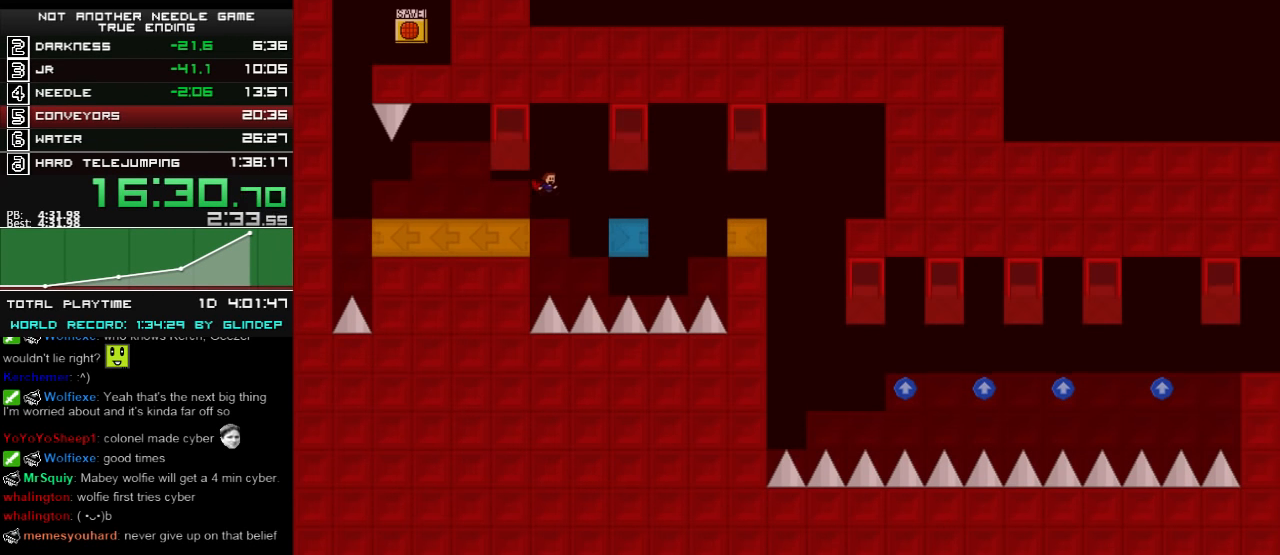
{"keys": ["right"], "events": [[60, "shift_l", "down"], [160, "right", "up"], [160, "shift_l", "up"], [300, "right", "down"]]}
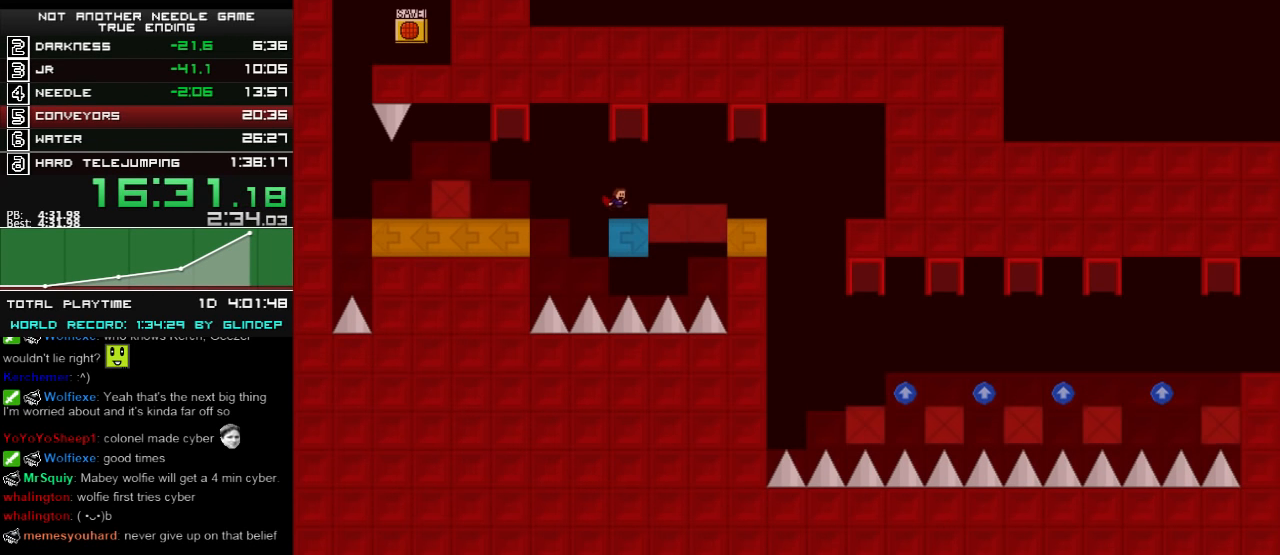
{"keys": ["right"], "events": [[60, "shift_l", "down"], [120, "shift_l", "up"]]}
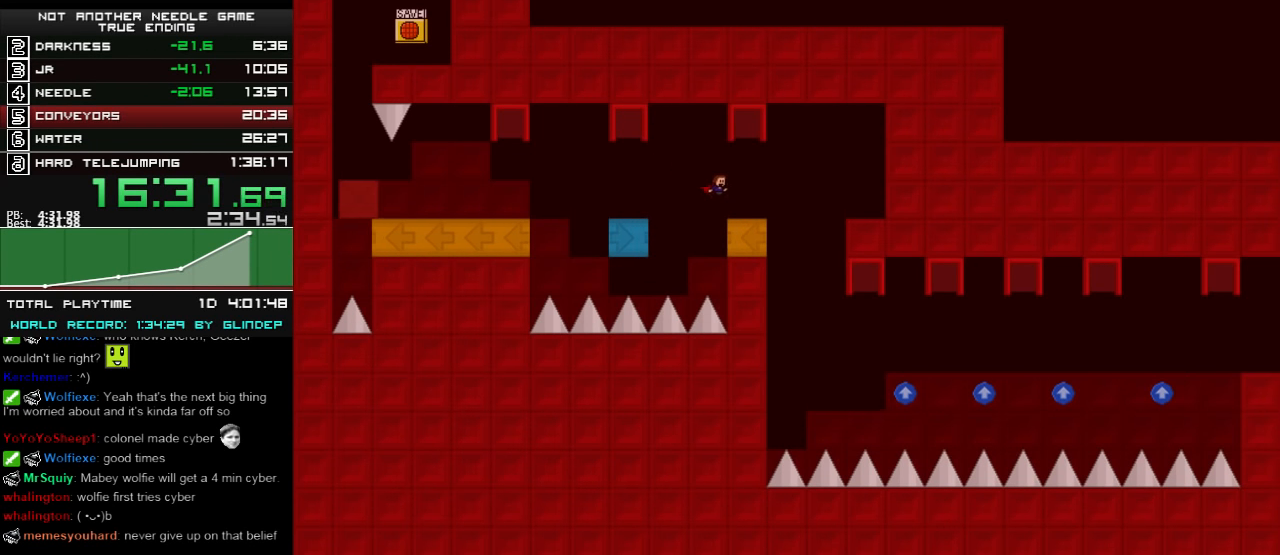
{"keys": [], "events": [[100, "shift_l", "down"], [120, "shift_l", "up"], [500, "right", "up"]]}
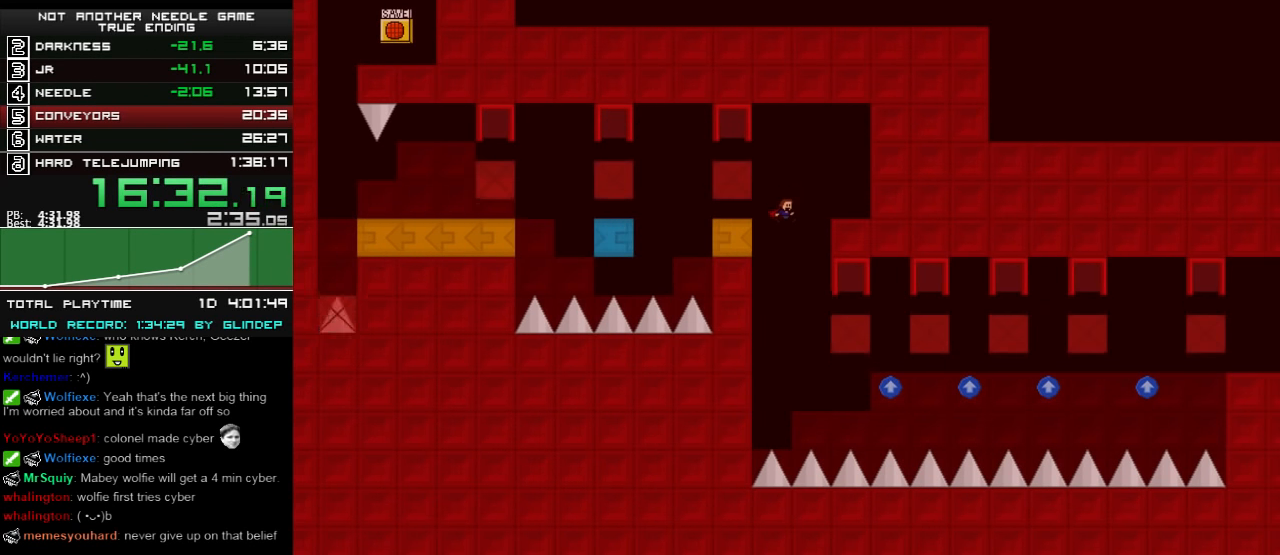
{"keys": ["right", "shift_l"], "events": [[300, "right", "down"], [360, "shift_l", "down"]]}
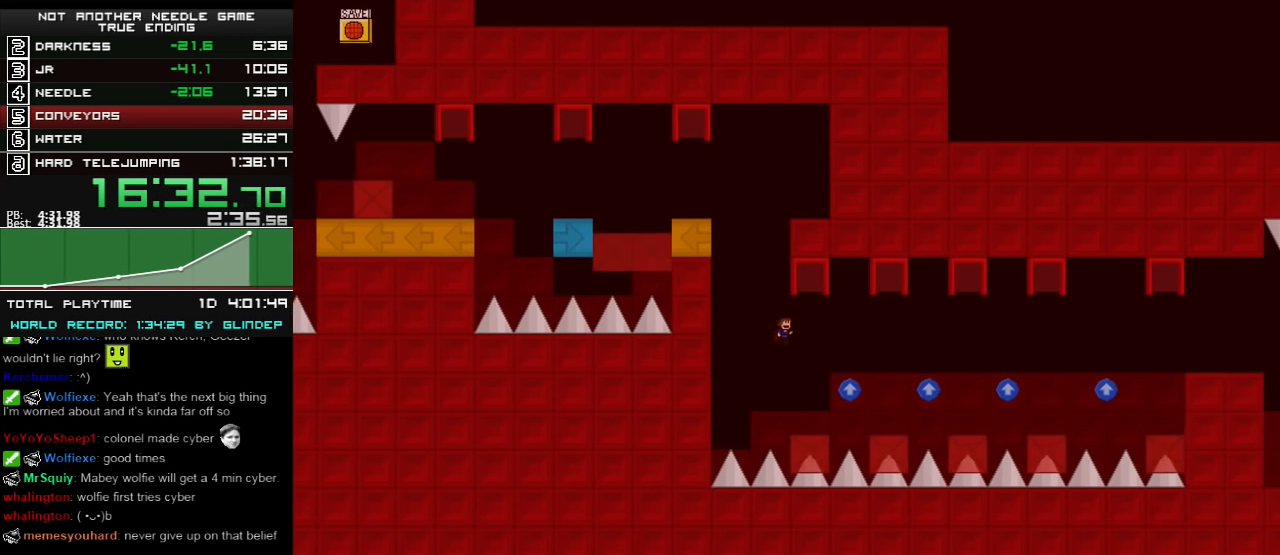
{"keys": ["right", "shift_l"], "events": [[20, "shift_l", "up"], [460, "shift_l", "down"]]}
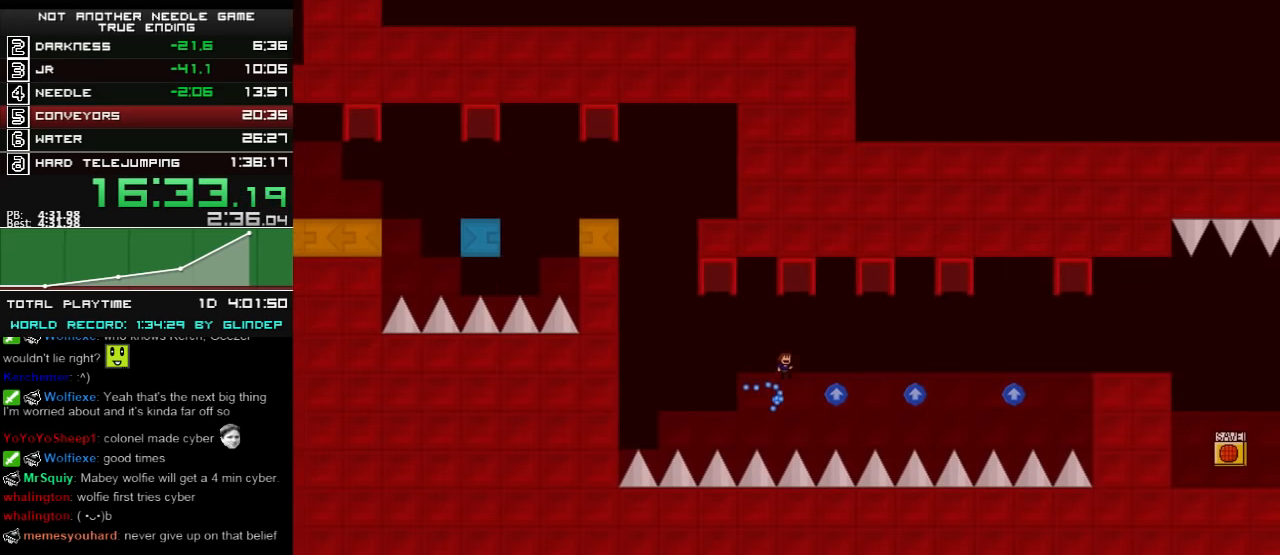
{"keys": ["shift_l"], "events": [[60, "shift_l", "up"], [320, "right", "up"], [460, "shift_l", "down"]]}
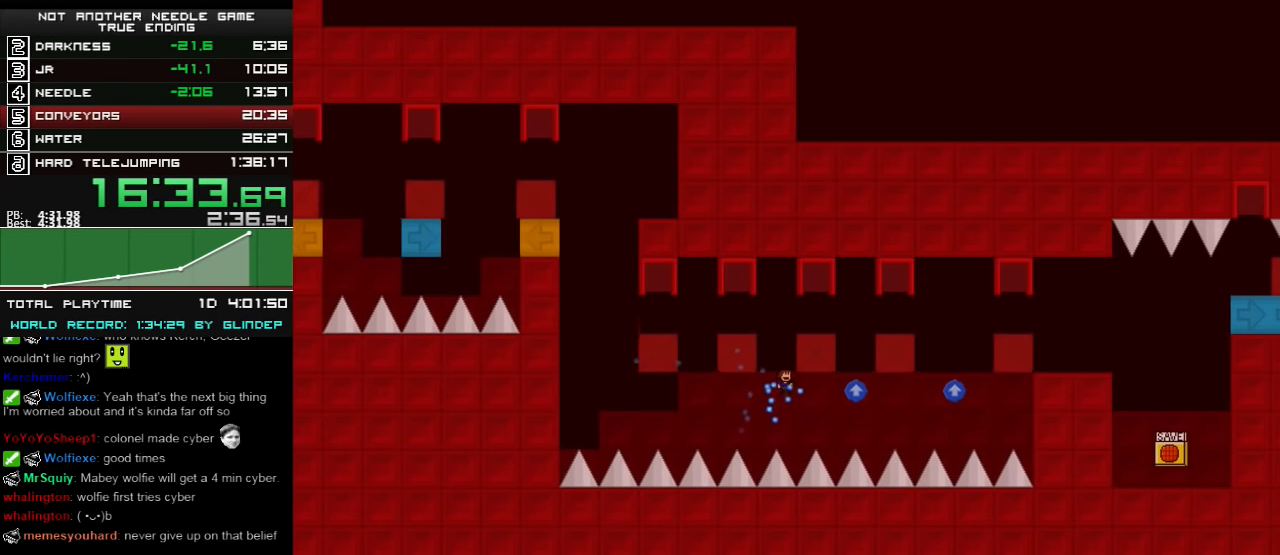
{"keys": ["right"], "events": [[160, "right", "down"], [260, "shift_l", "up"]]}
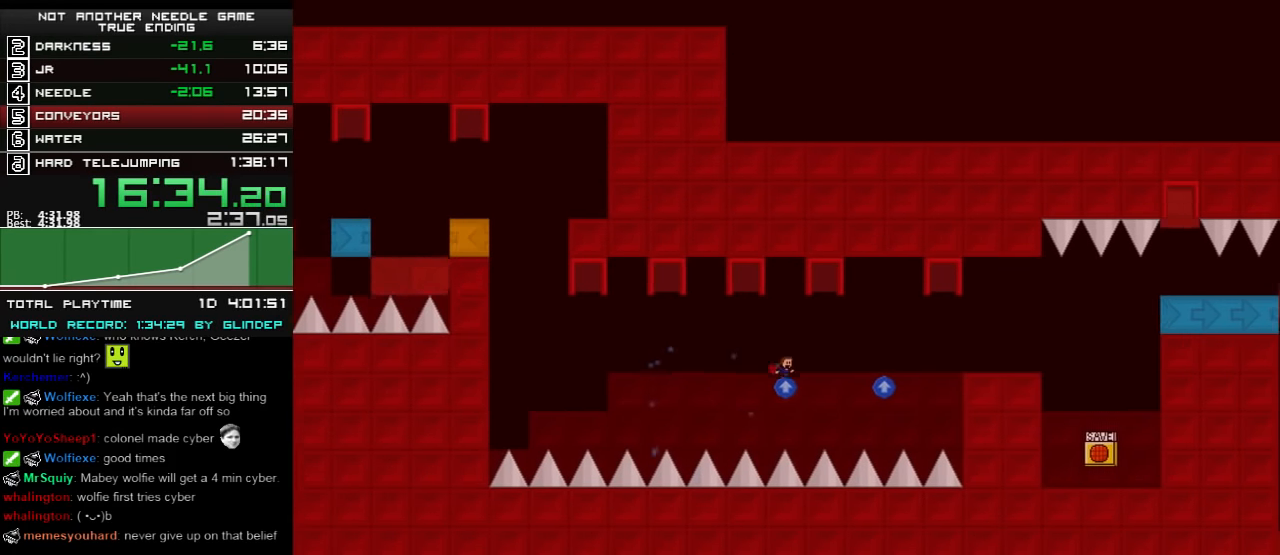
{"keys": ["right"], "events": [[100, "shift_l", "down"], [280, "shift_l", "up"]]}
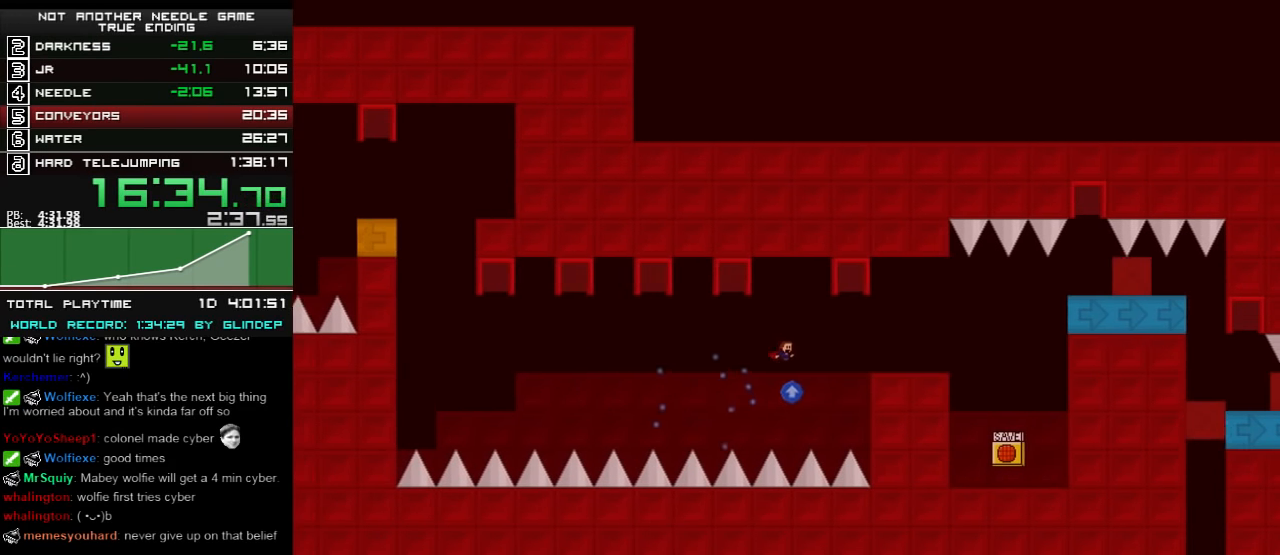
{"keys": ["right", "shift_l"], "events": [[100, "right", "up"], [200, "shift_l", "down"], [360, "right", "down"]]}
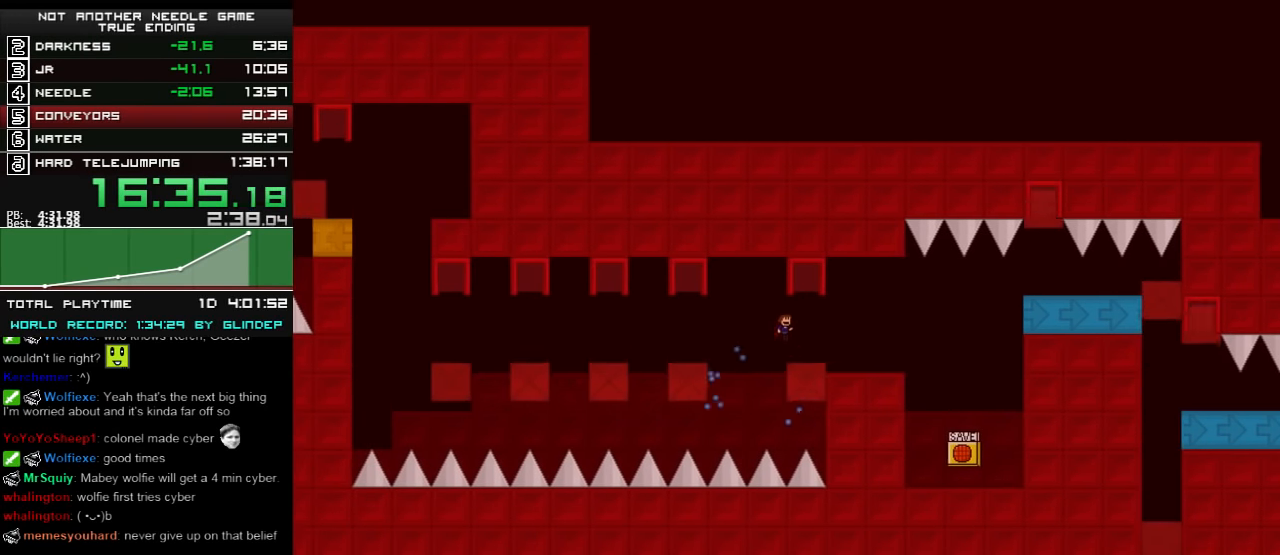
{"keys": ["right"], "events": [[260, "shift_l", "up"]]}
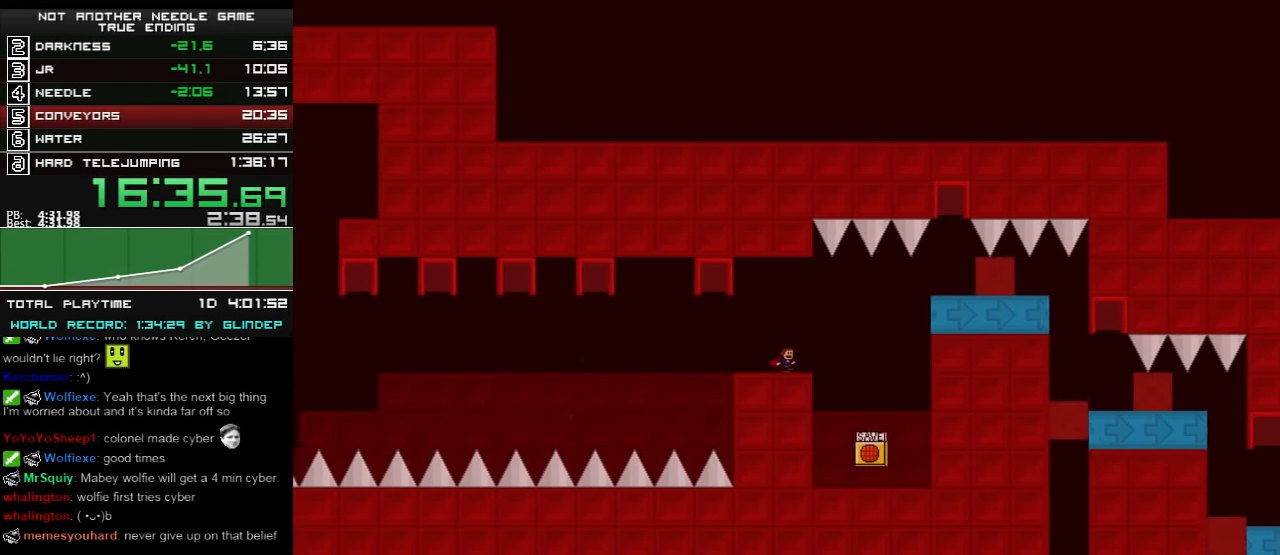
{"keys": [], "events": [[220, "right", "up"]]}
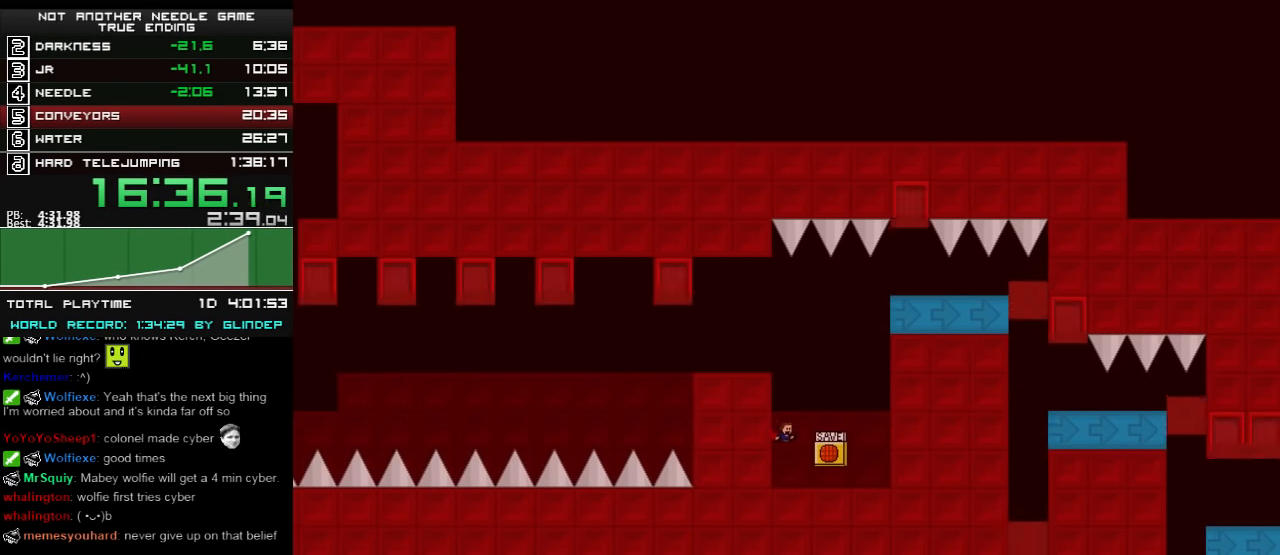
{"keys": ["left", "shift_l"], "events": [[60, "right", "down"], [260, "r", "down"], [320, "right", "up"], [360, "r", "up"], [360, "shift_l", "down"], [460, "left", "down"]]}
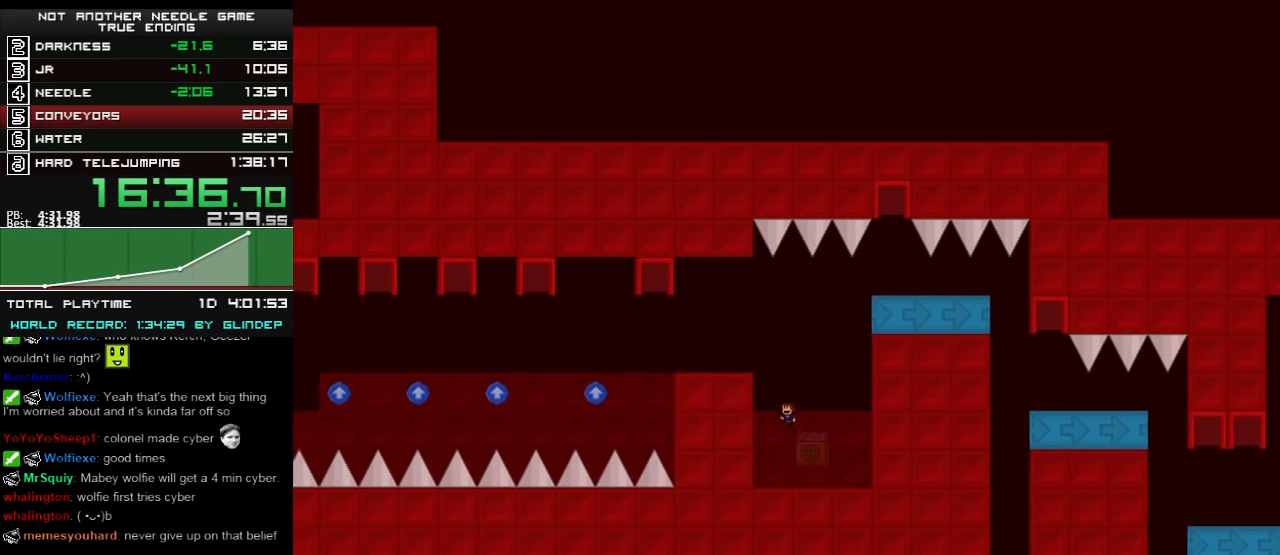
{"keys": ["right"], "events": [[20, "shift_l", "up"], [60, "left", "up"], [60, "shift_l", "down"], [120, "left", "down"], [260, "shift_l", "up"], [360, "left", "up"], [500, "right", "down"]]}
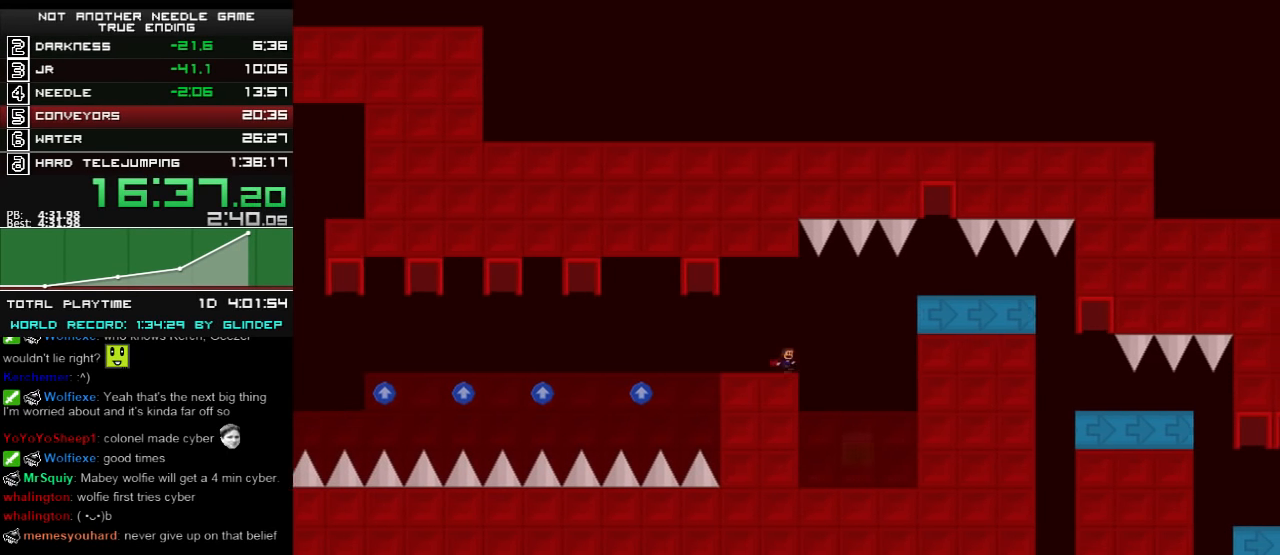
{"keys": ["right", "shift_l"], "events": [[20, "shift_l", "down"], [120, "shift_l", "up"], [480, "shift_l", "down"]]}
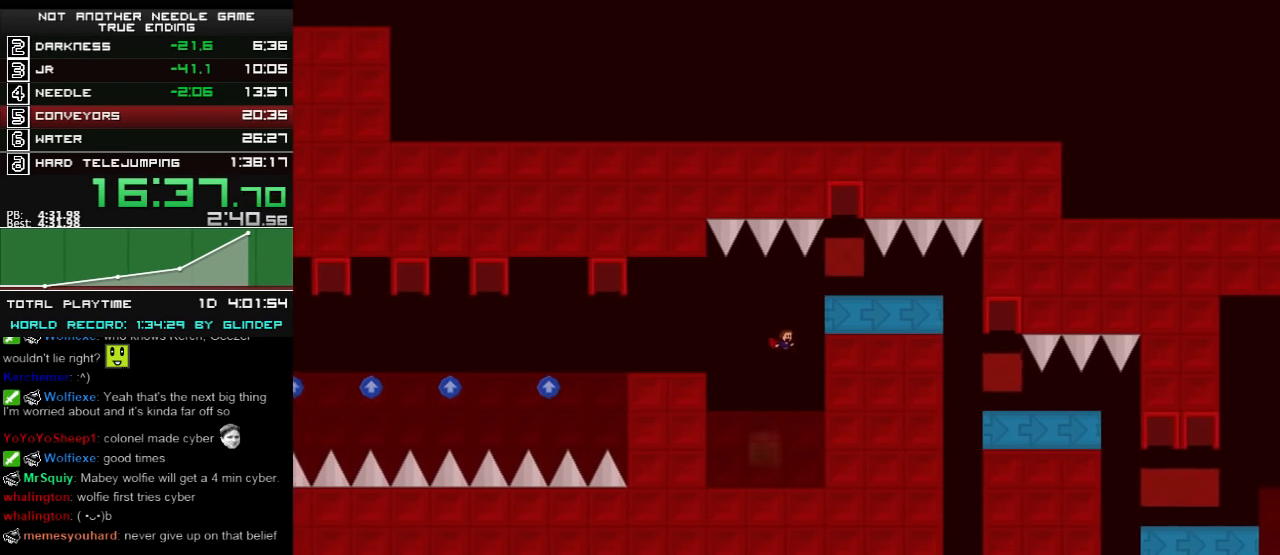
{"keys": ["z"], "events": [[260, "shift_l", "up"], [320, "right", "up"], [460, "z", "down"]]}
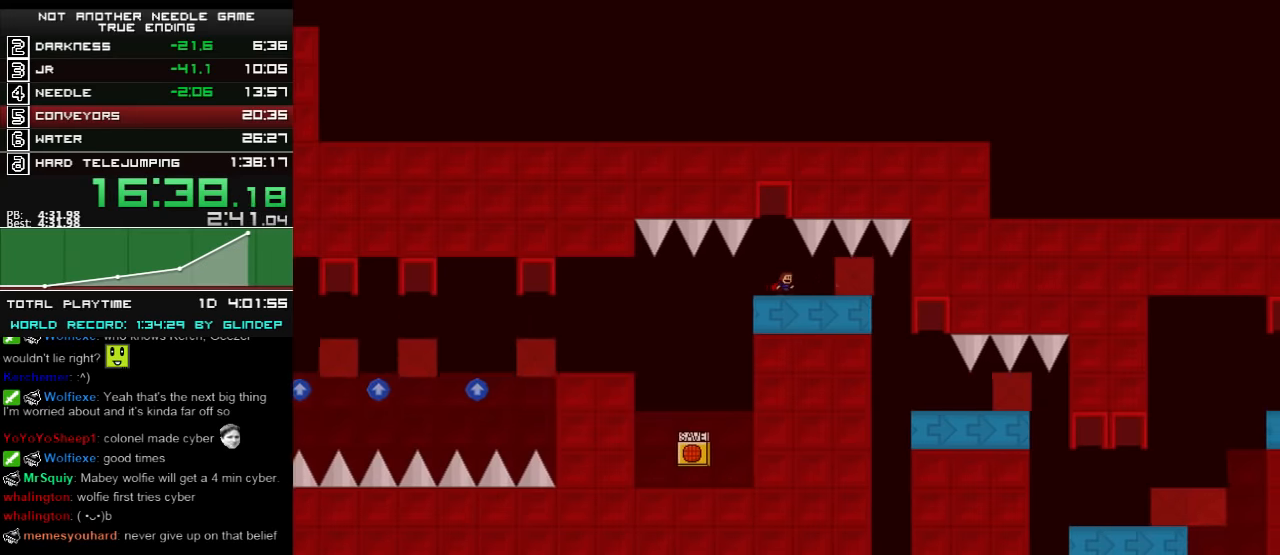
{"keys": [], "events": [[20, "z", "up"], [120, "z", "down"], [180, "z", "up"], [300, "z", "down"], [320, "z", "up"]]}
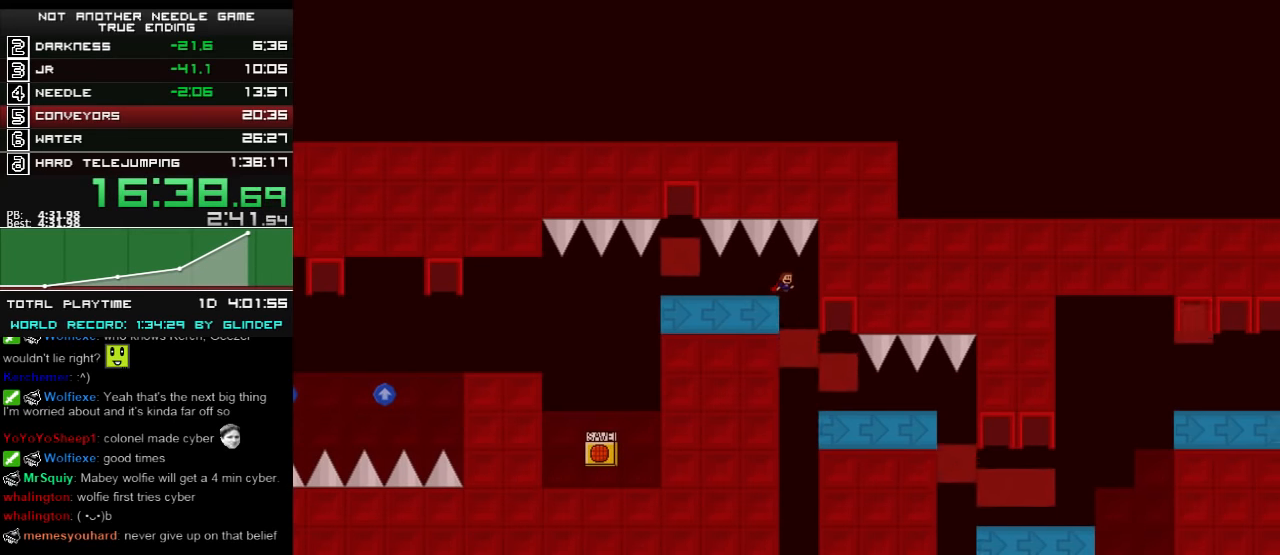
{"keys": [], "events": [[80, "z", "down"], [160, "z", "up"], [180, "right", "down"], [420, "z", "down"], [460, "right", "up"], [500, "z", "up"]]}
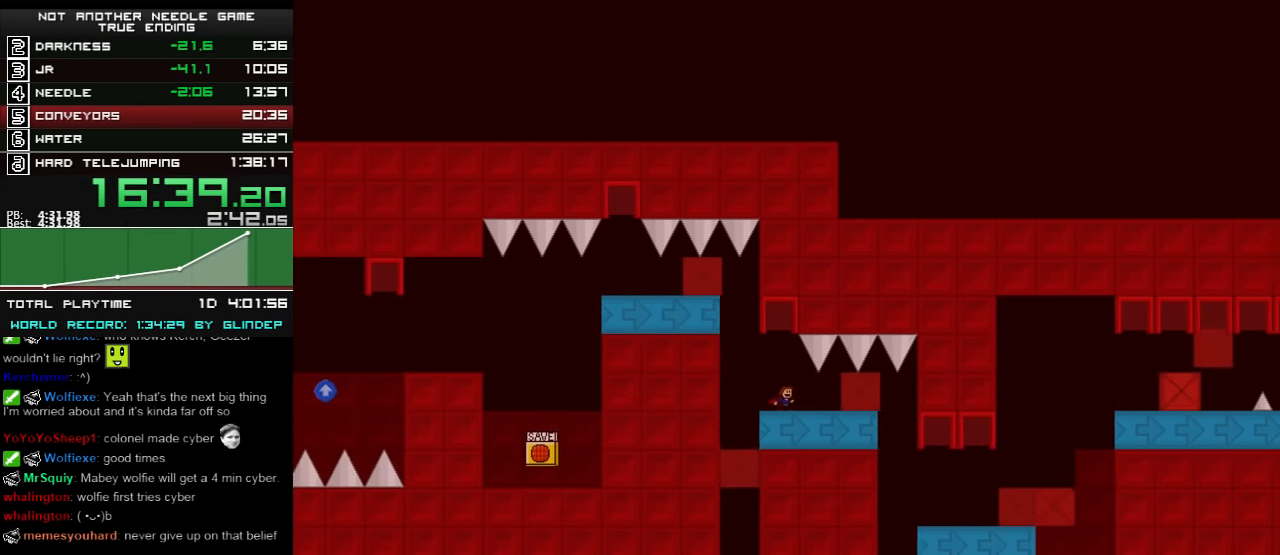
{"keys": [], "events": [[100, "z", "down"], [120, "z", "up"], [260, "z", "down"], [280, "z", "up"]]}
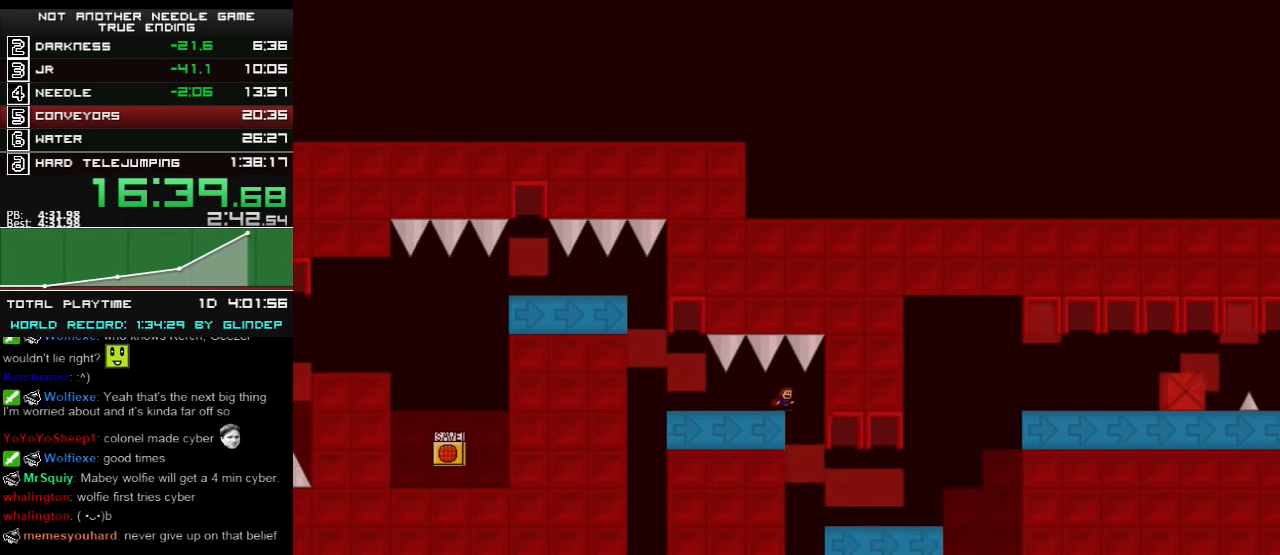
{"keys": ["right"], "events": [[220, "right", "down"]]}
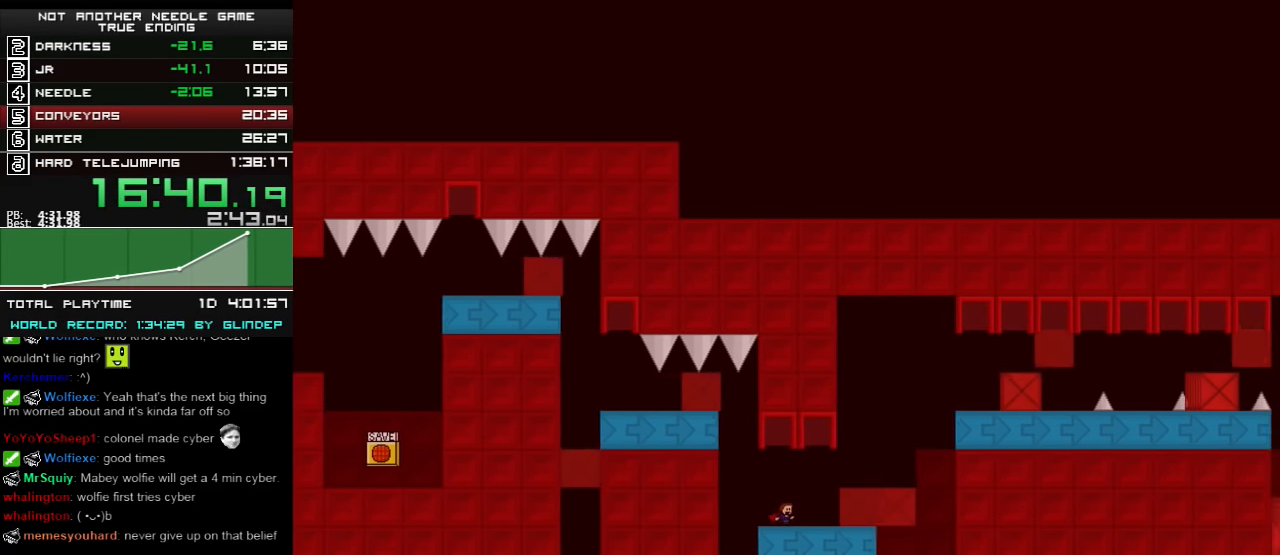
{"keys": ["right", "shift_l"], "events": [[20, "right", "up"], [260, "right", "down"], [280, "shift_l", "down"]]}
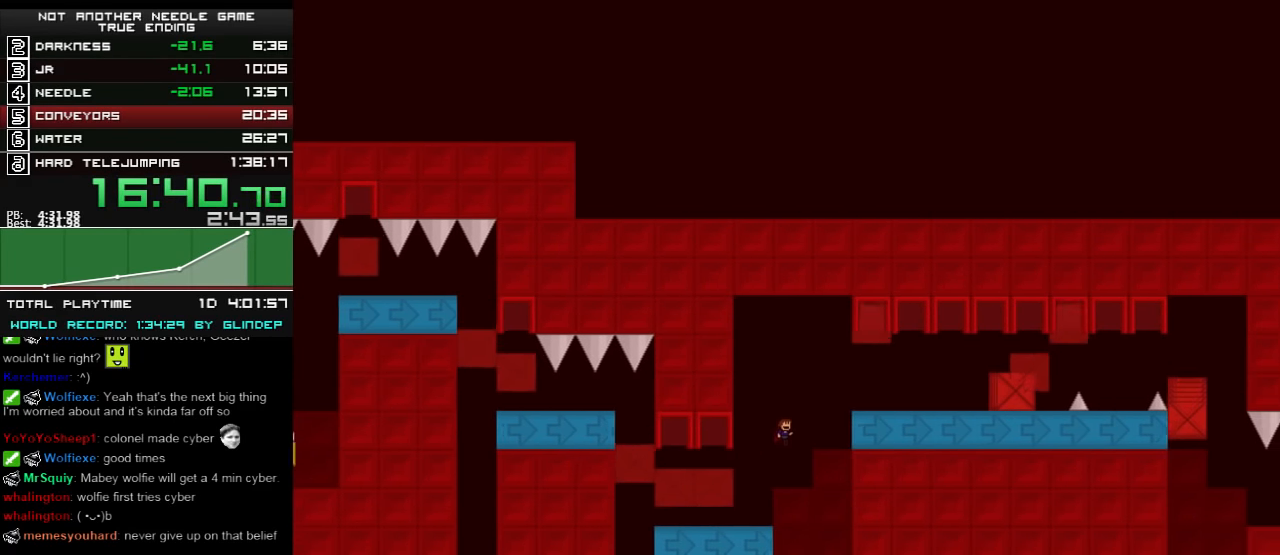
{"keys": ["right", "z"], "events": [[60, "right", "up"], [60, "shift_l", "up"], [180, "shift_l", "down"], [220, "right", "down"], [400, "shift_l", "up"], [500, "z", "down"]]}
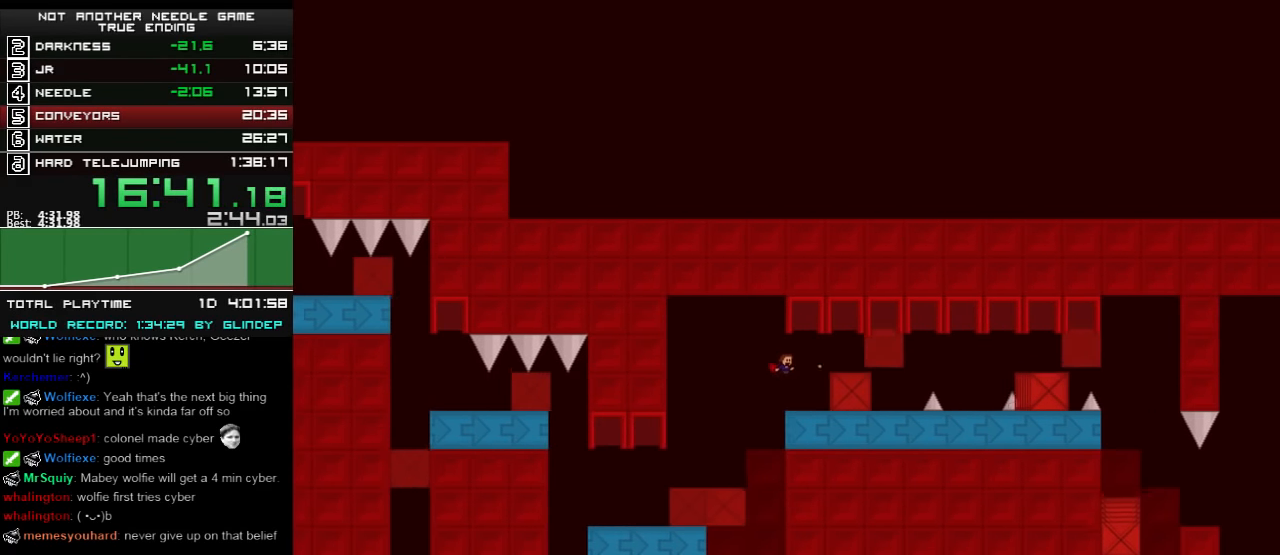
{"keys": ["right"], "events": [[20, "z", "up"], [100, "right", "up"], [460, "right", "down"]]}
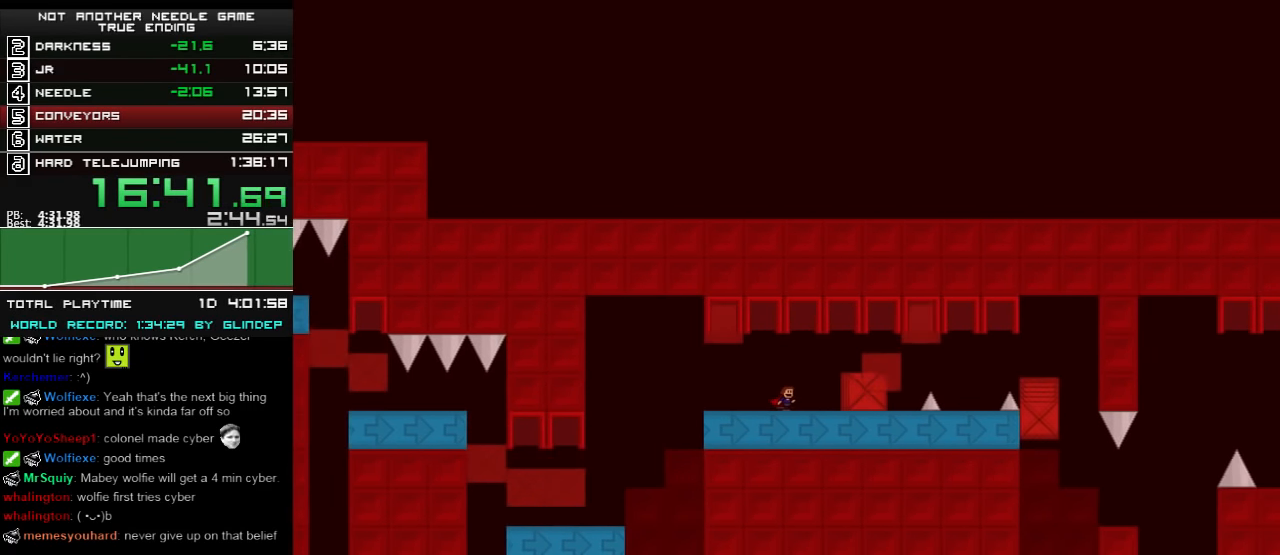
{"keys": ["right", "shift_l"], "events": [[60, "shift_l", "down"], [80, "shift_l", "up"], [460, "shift_l", "down"]]}
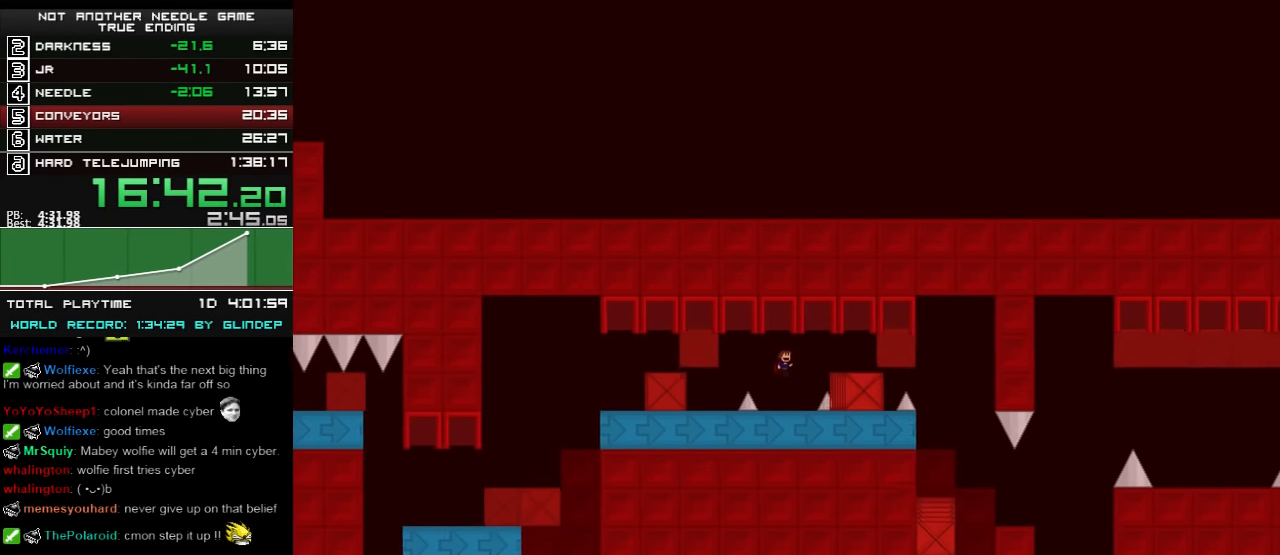
{"keys": ["right"], "events": [[20, "shift_l", "up"], [380, "right", "up"], [420, "right", "down"], [420, "shift_l", "down"], [480, "shift_l", "up"]]}
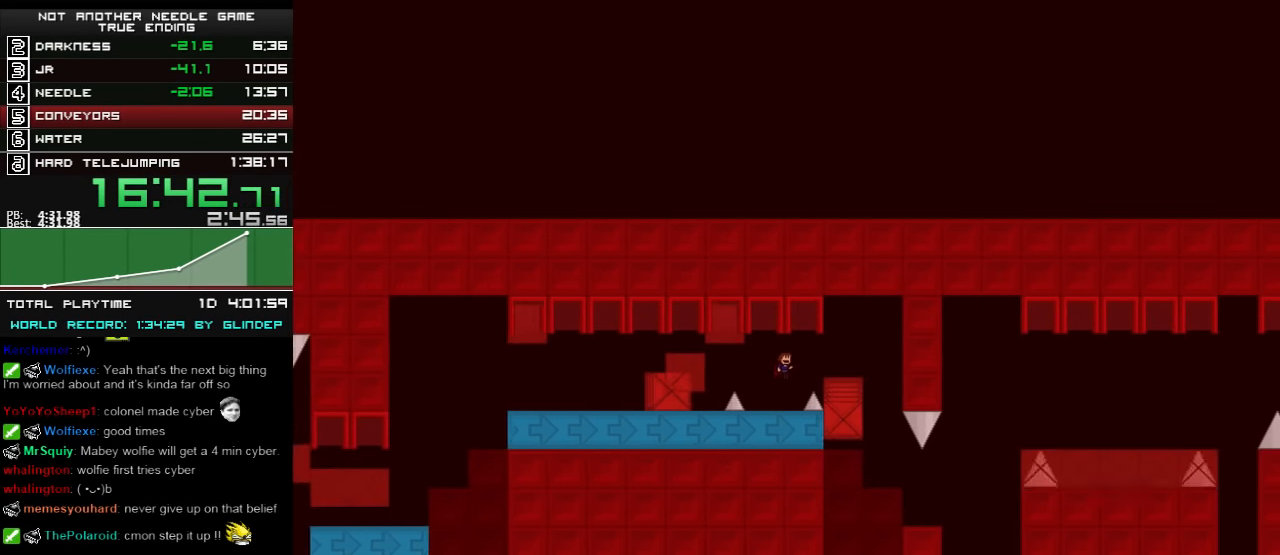
{"keys": ["right"], "events": [[320, "z", "down"], [400, "z", "up"]]}
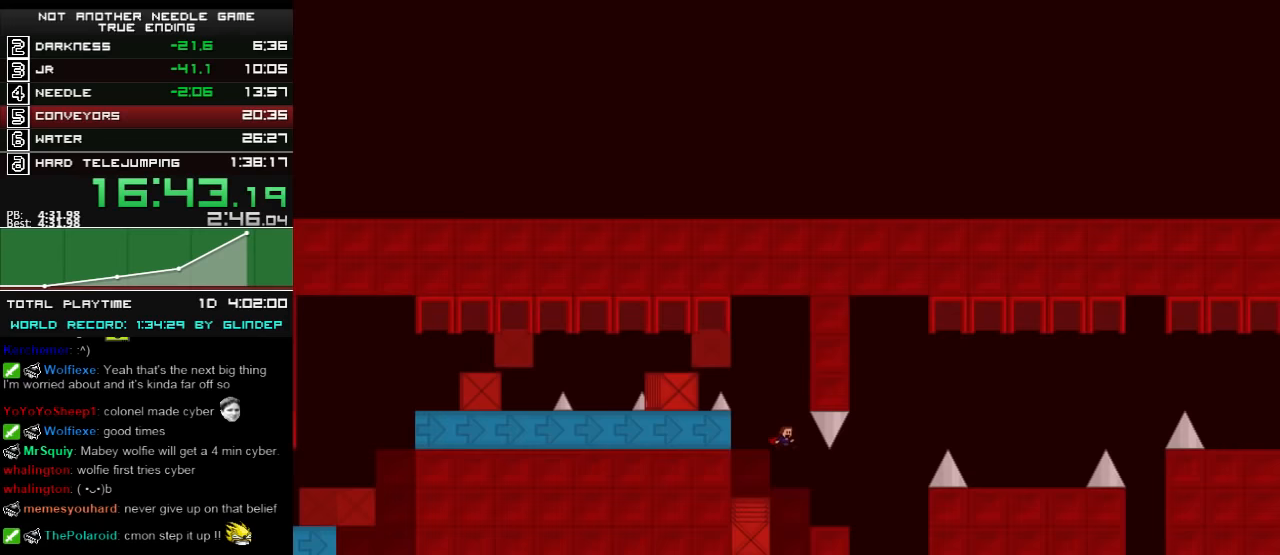
{"keys": [], "events": [[260, "shift_l", "down"], [460, "shift_l", "up"], [500, "right", "up"]]}